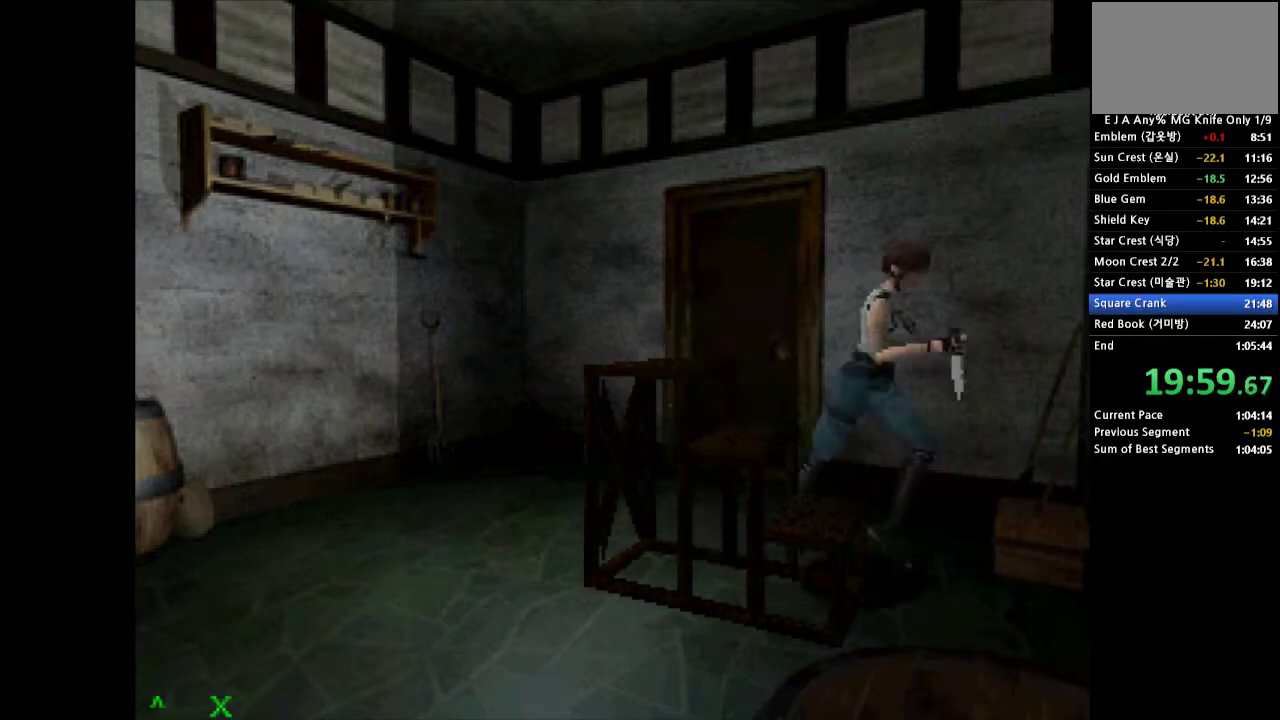
Gameplay with a controller (PlayStation layout); each line is a JSON object with the inputs held at the frame after it. "events" lists button and stick changes between this image and that frame as [ms after this image, input, new state], when the widget could be followed in between. Not read: L2 L3 R2 R3 left_stick right_stick.
{"buttons": [], "events": [[117, "CROSS", "up"], [117, "DPAD_UP", "up"], [233, "DPAD_RIGHT", "down"], [500, "DPAD_RIGHT", "up"]]}
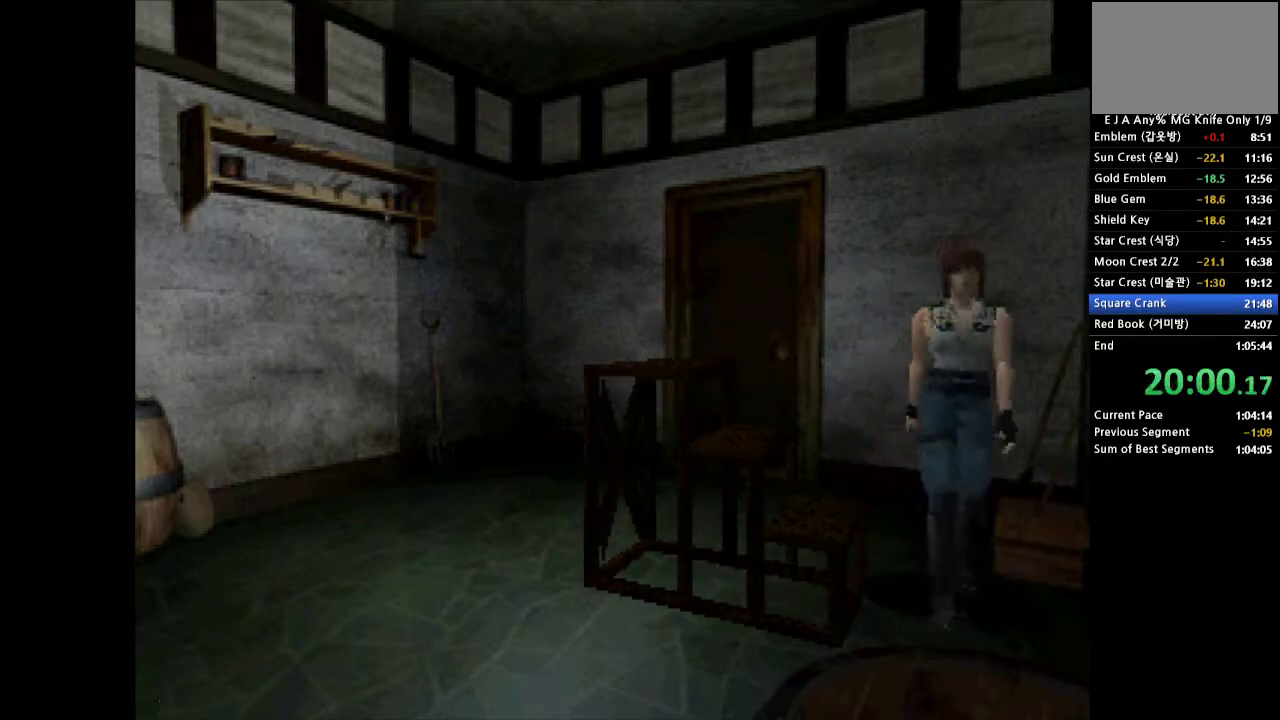
{"buttons": ["DPAD_RIGHT"], "events": [[150, "DPAD_RIGHT", "down"], [267, "DPAD_RIGHT", "up"], [433, "DPAD_RIGHT", "down"]]}
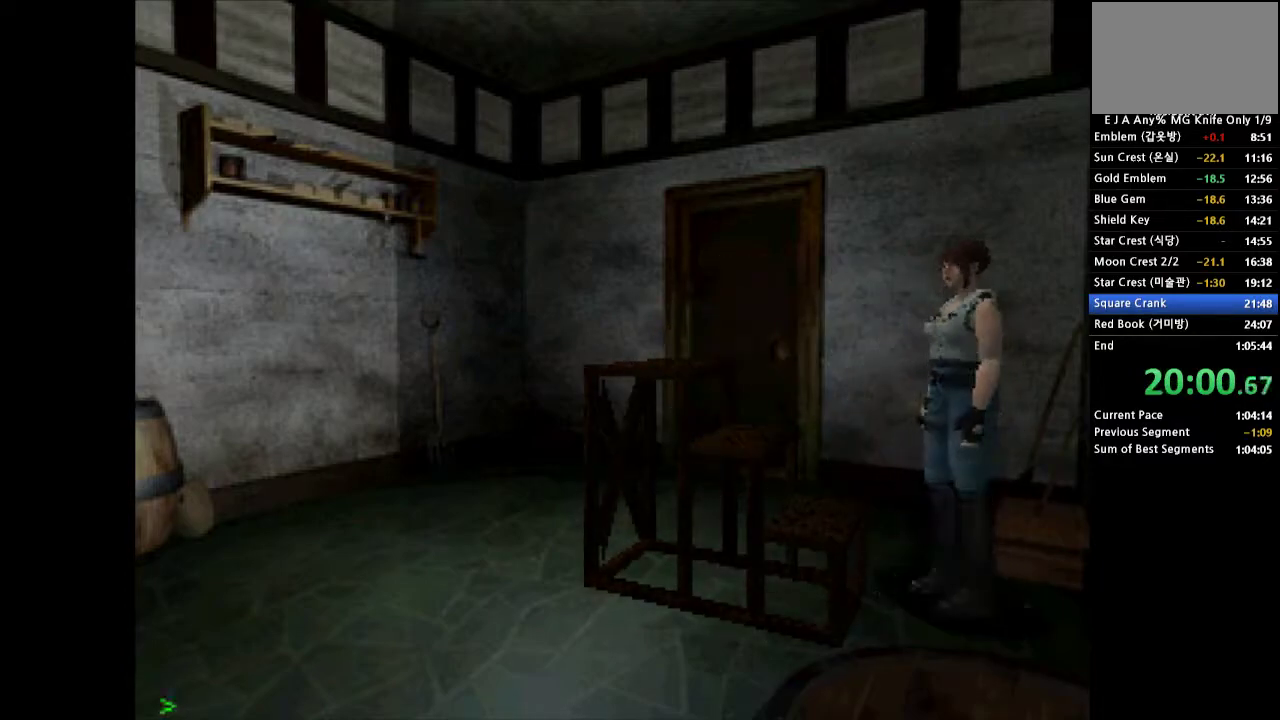
{"buttons": ["DPAD_LEFT"], "events": [[83, "DPAD_RIGHT", "up"], [317, "DPAD_LEFT", "down"]]}
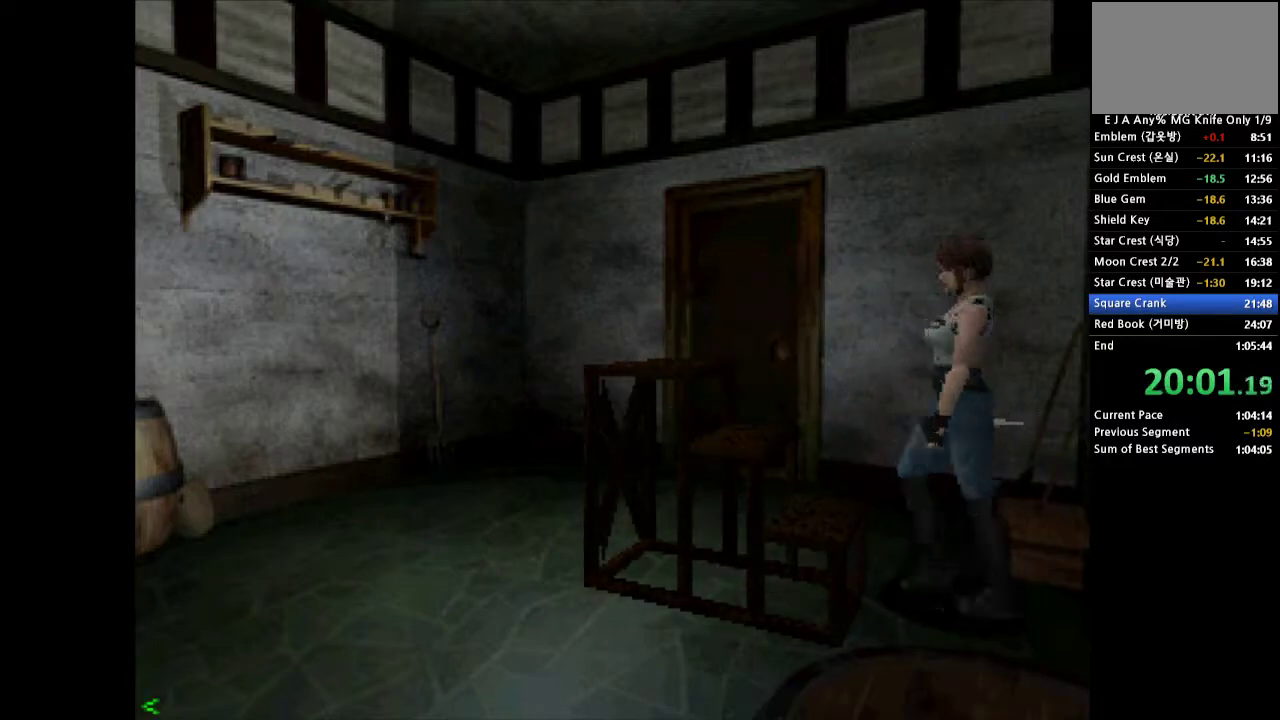
{"buttons": ["DPAD_RIGHT"], "events": [[33, "DPAD_LEFT", "up"], [217, "DPAD_UP", "down"], [317, "DPAD_UP", "up"], [483, "DPAD_RIGHT", "down"]]}
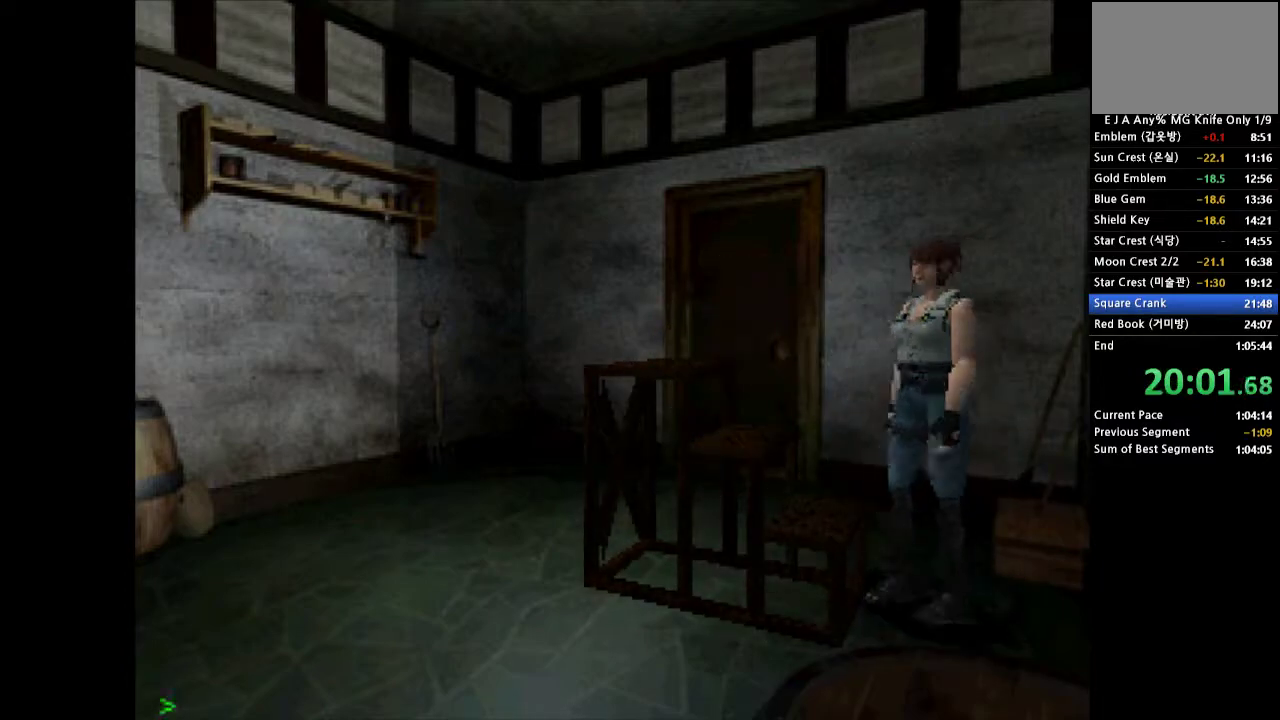
{"buttons": ["DPAD_UP"], "events": [[100, "DPAD_RIGHT", "up"], [400, "DPAD_UP", "down"]]}
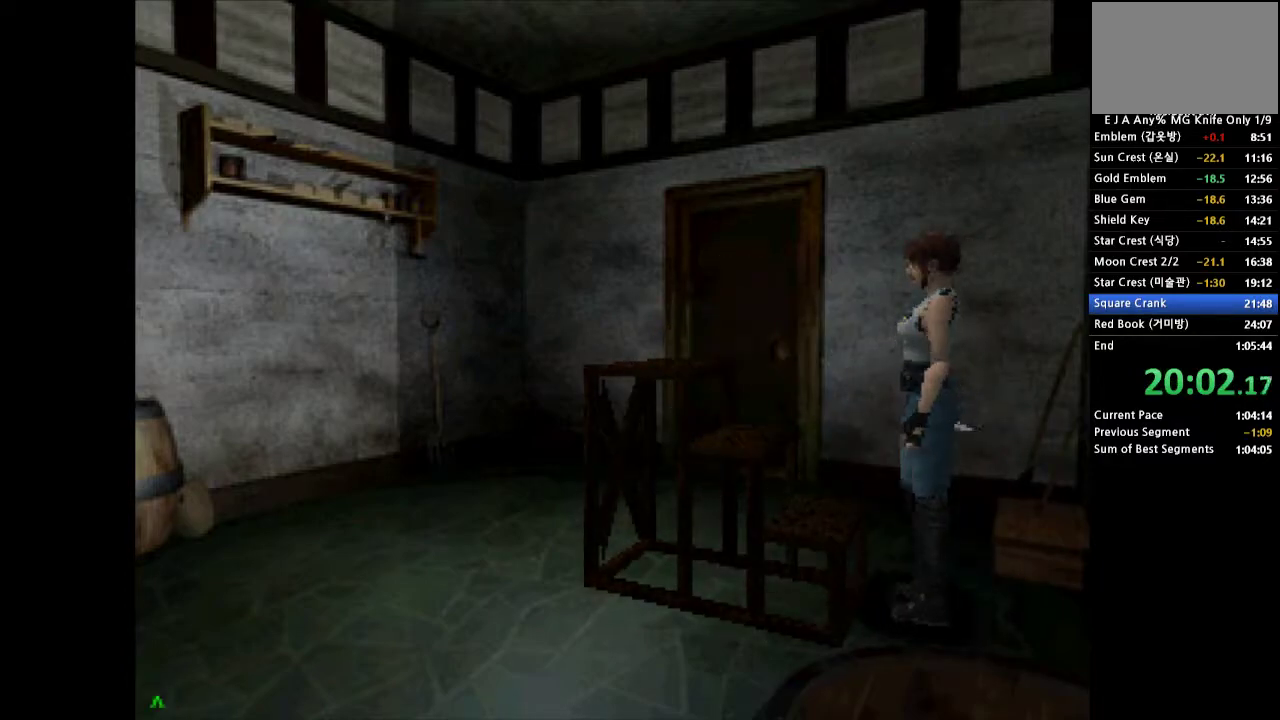
{"buttons": ["DPAD_UP"], "events": []}
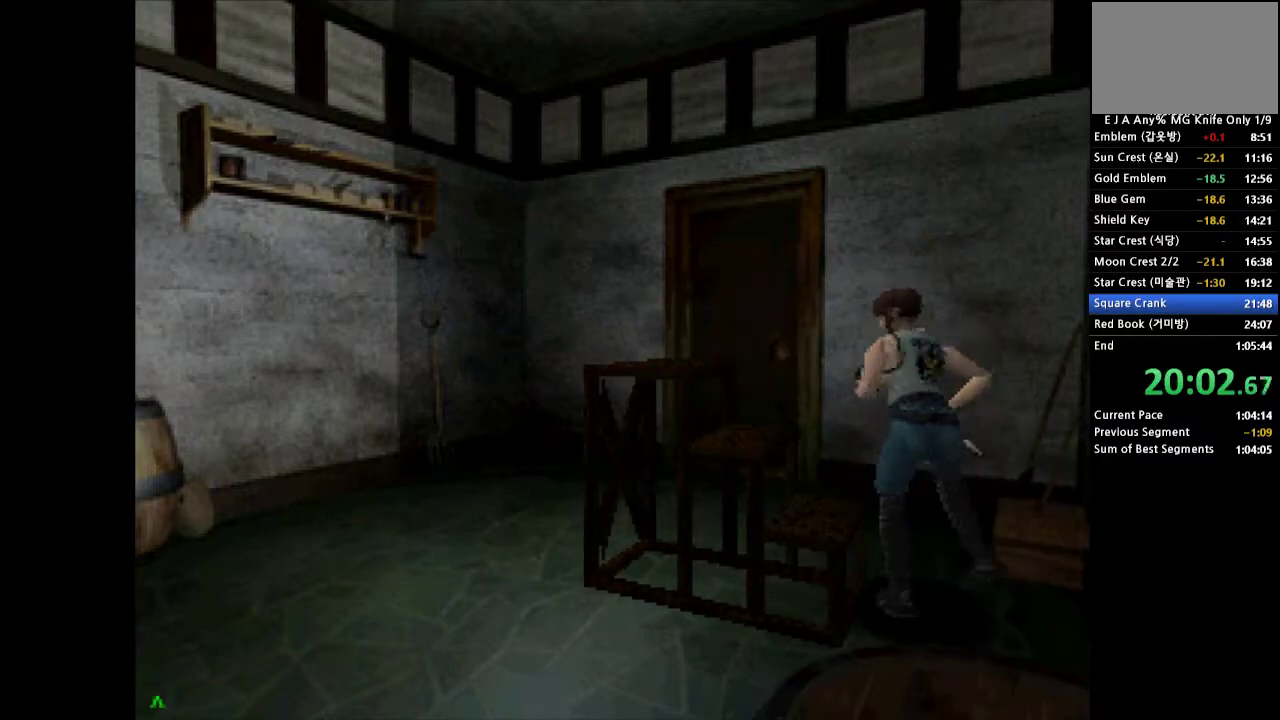
{"buttons": ["DPAD_UP"], "events": []}
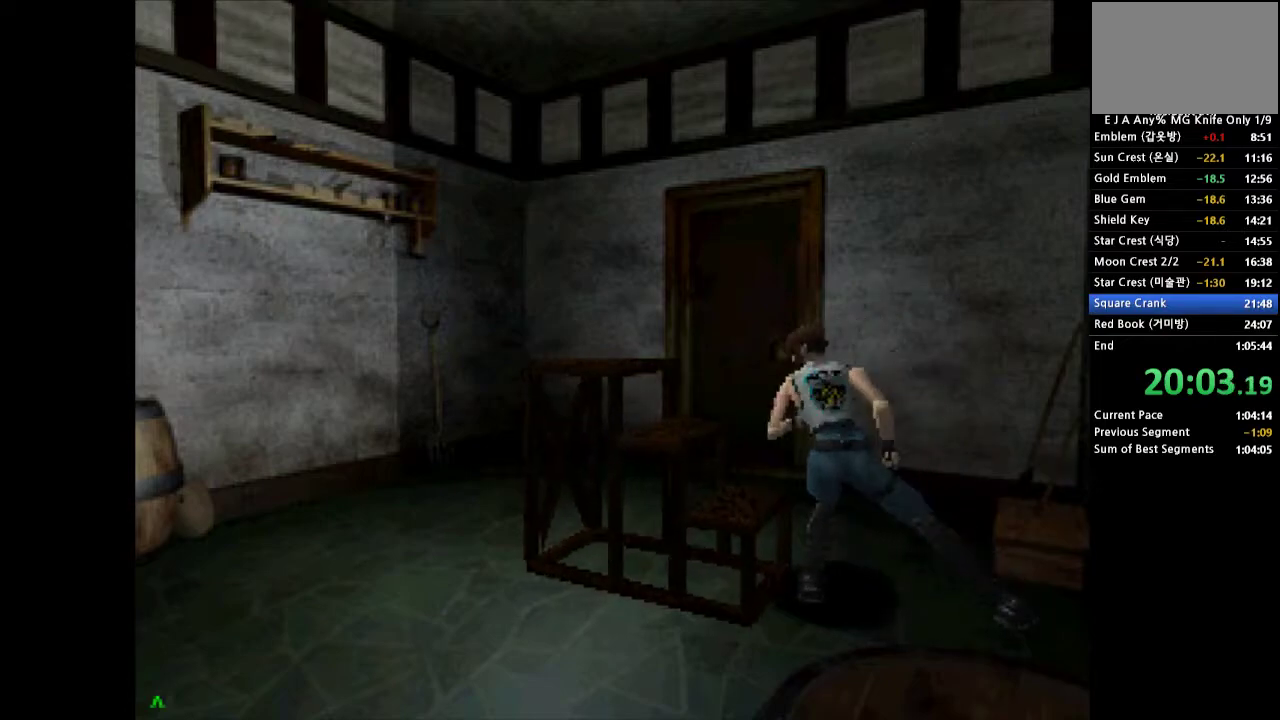
{"buttons": ["DPAD_UP"], "events": []}
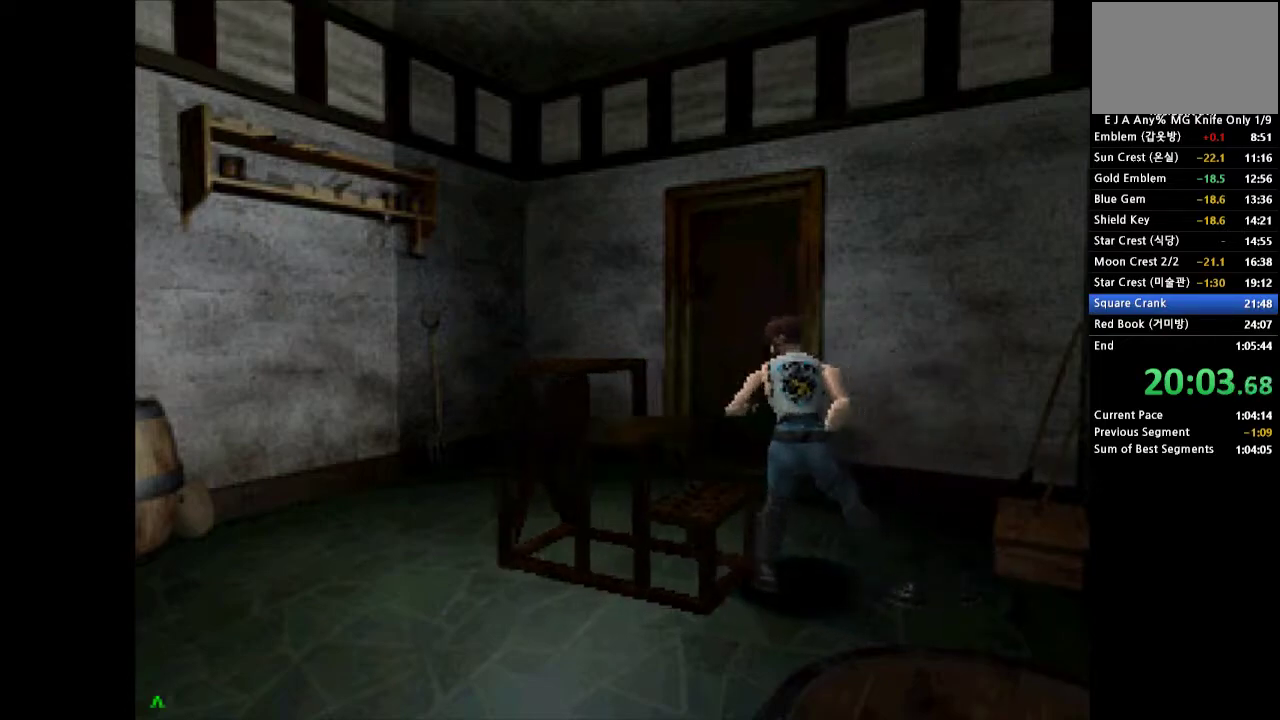
{"buttons": ["DPAD_UP"], "events": []}
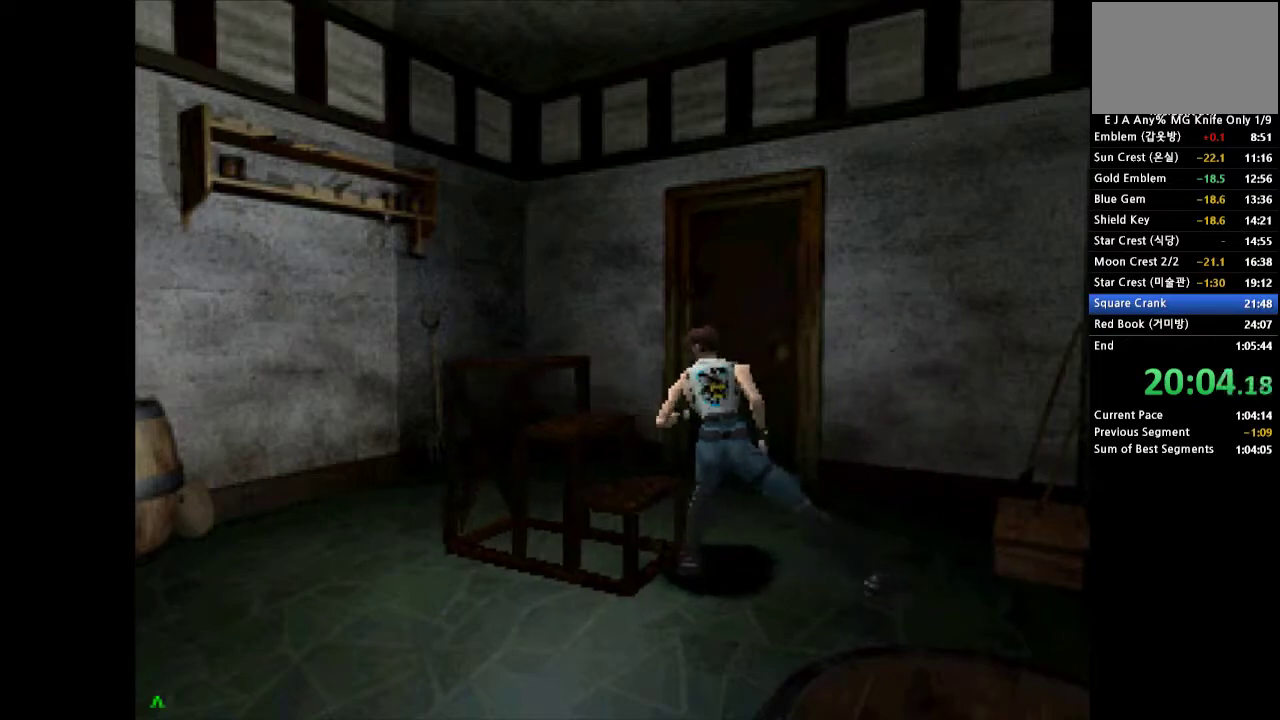
{"buttons": ["DPAD_UP"], "events": []}
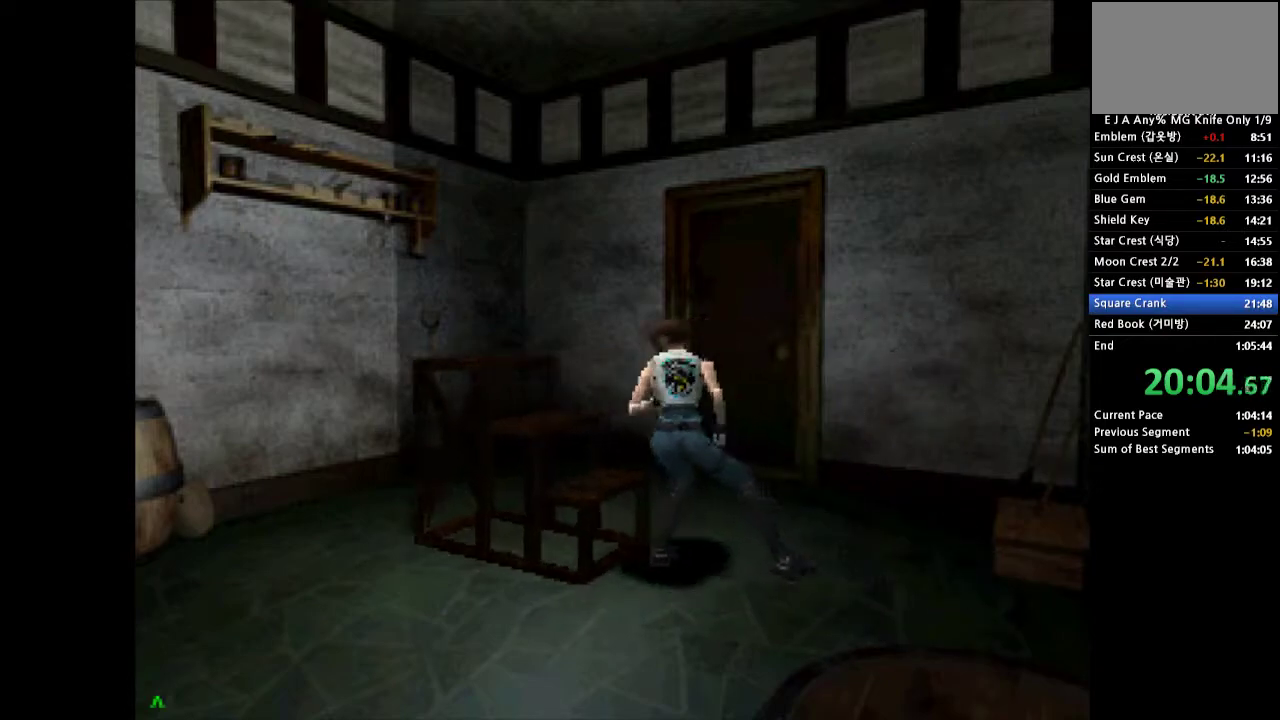
{"buttons": ["DPAD_UP"], "events": []}
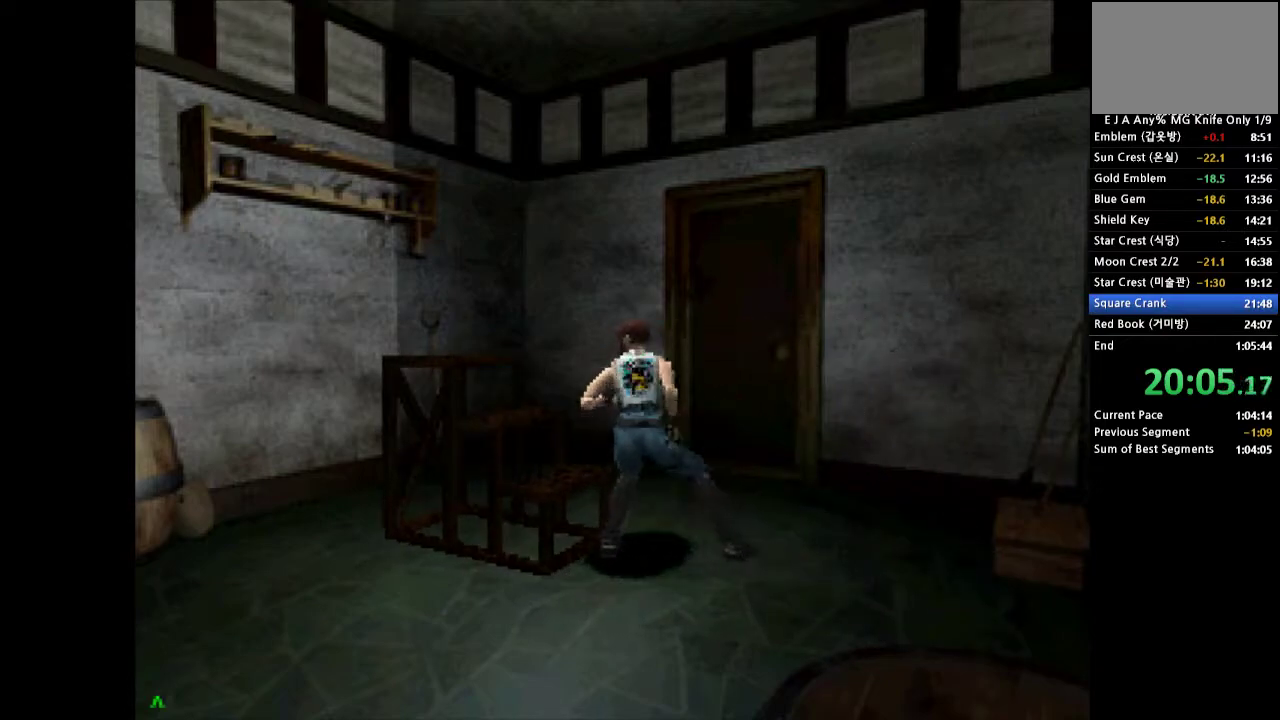
{"buttons": ["DPAD_UP"], "events": []}
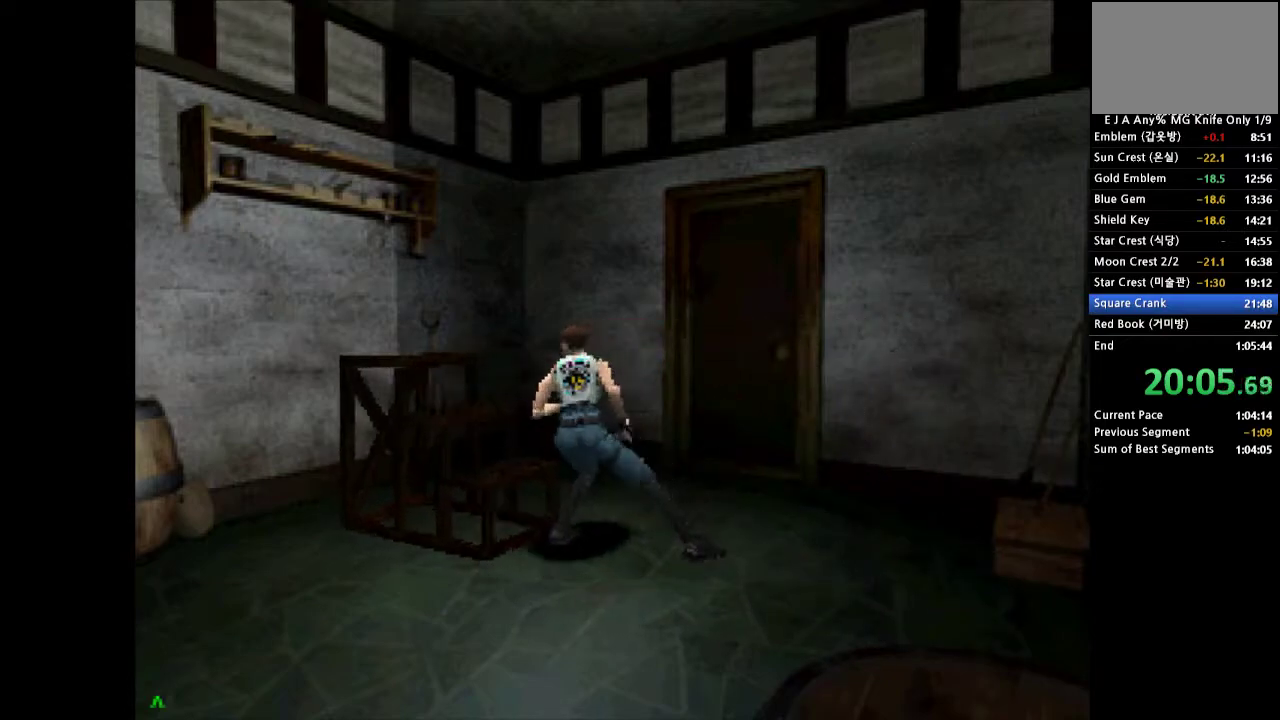
{"buttons": ["DPAD_UP"], "events": []}
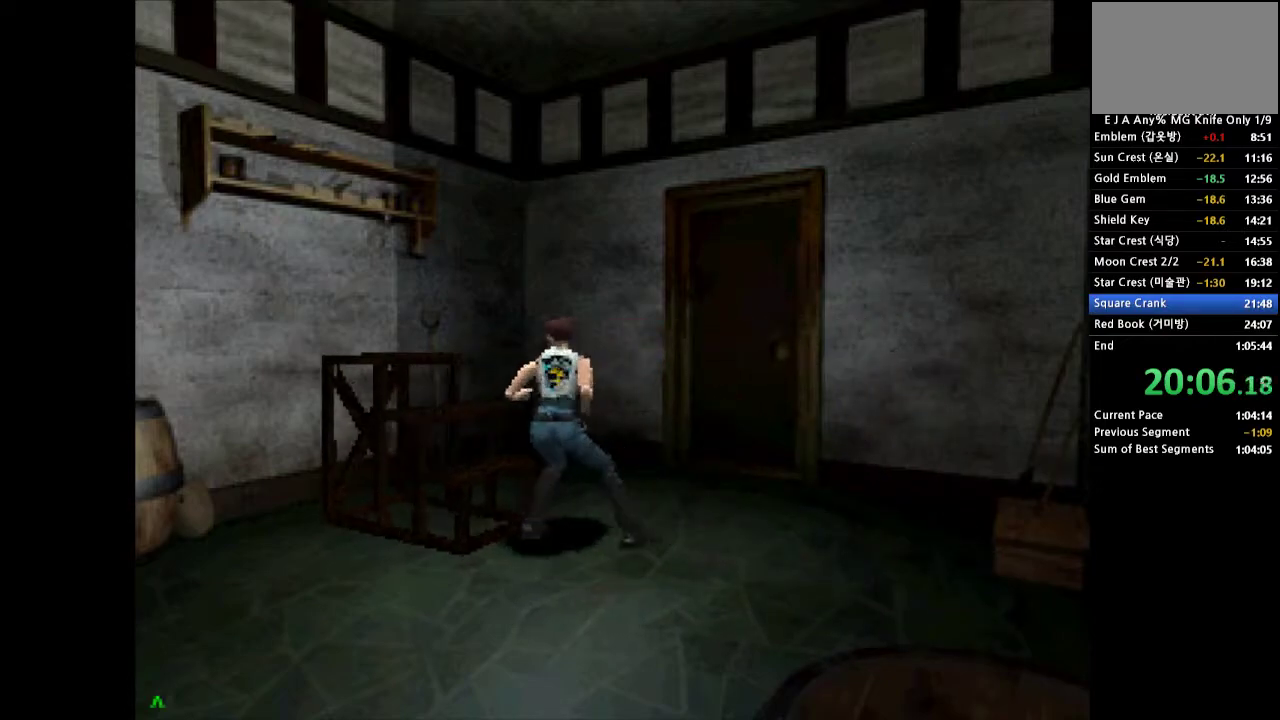
{"buttons": ["DPAD_UP"], "events": []}
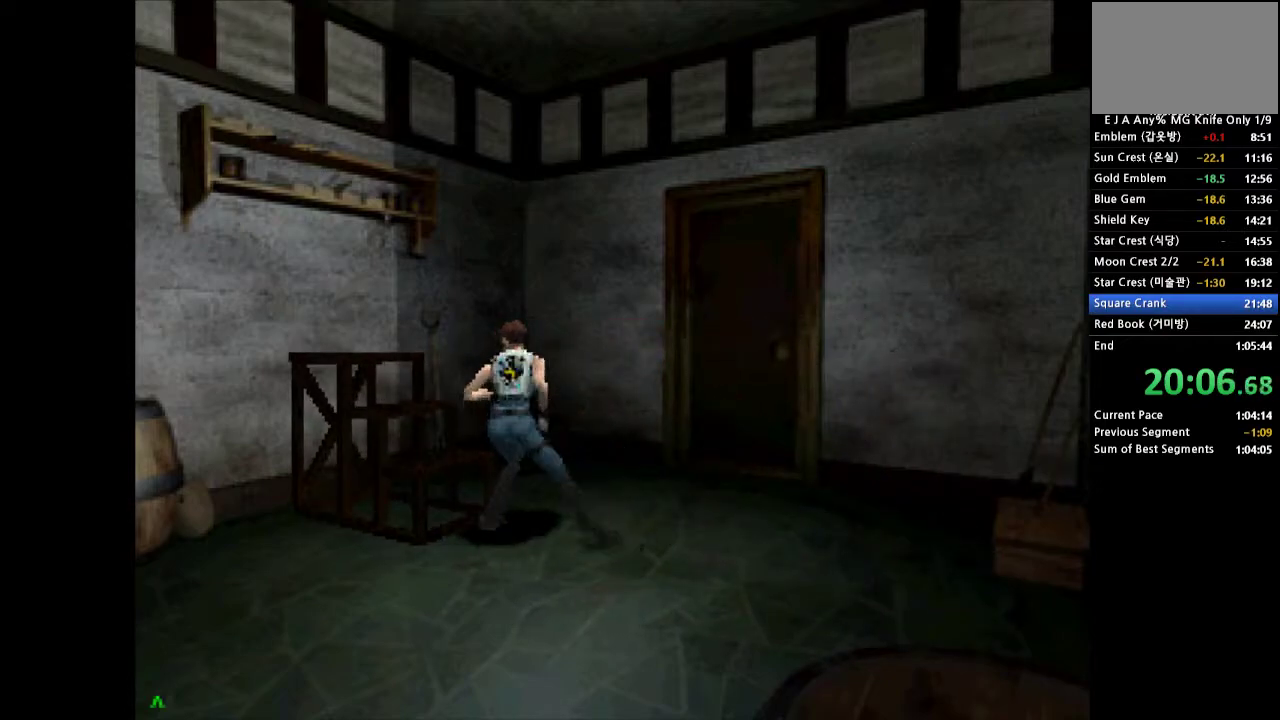
{"buttons": ["SQUARE", "DPAD_UP"], "events": [[17, "SQUARE", "down"], [433, "SQUARE", "up"], [500, "SQUARE", "down"]]}
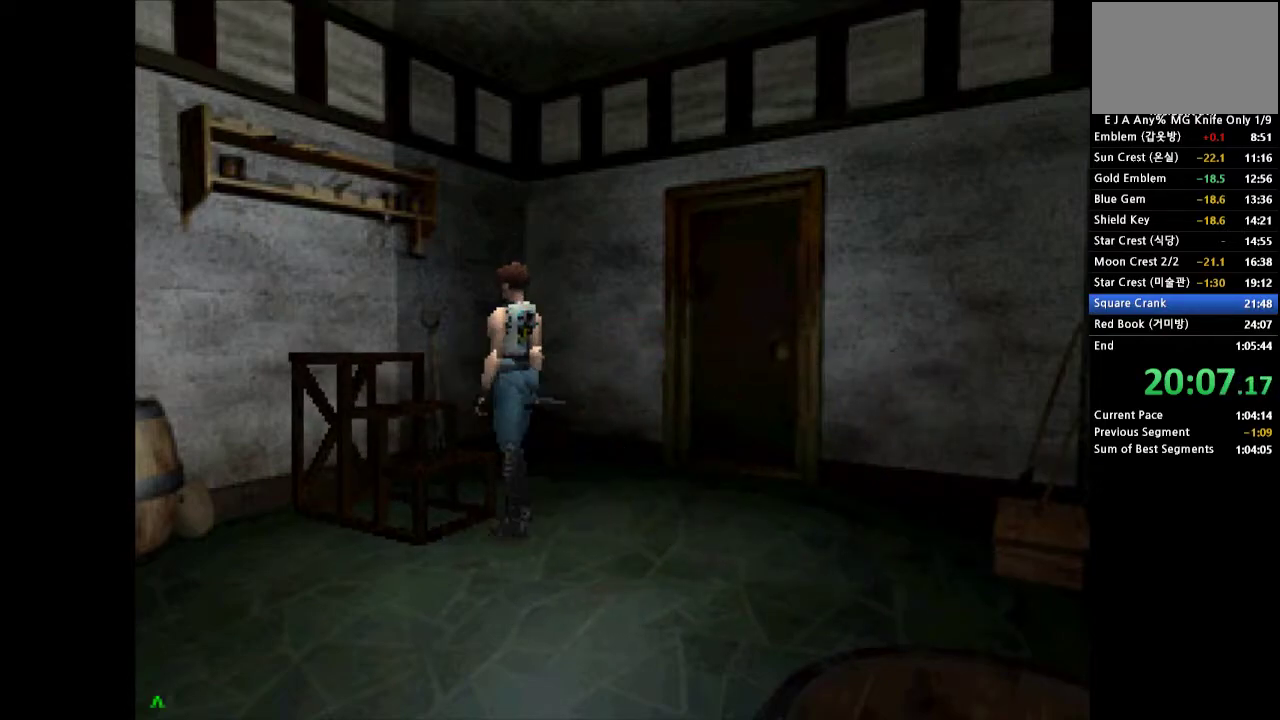
{"buttons": ["DPAD_UP"], "events": [[83, "SQUARE", "up"], [133, "SQUARE", "down"], [250, "SQUARE", "up"], [300, "SQUARE", "down"], [417, "SQUARE", "up"]]}
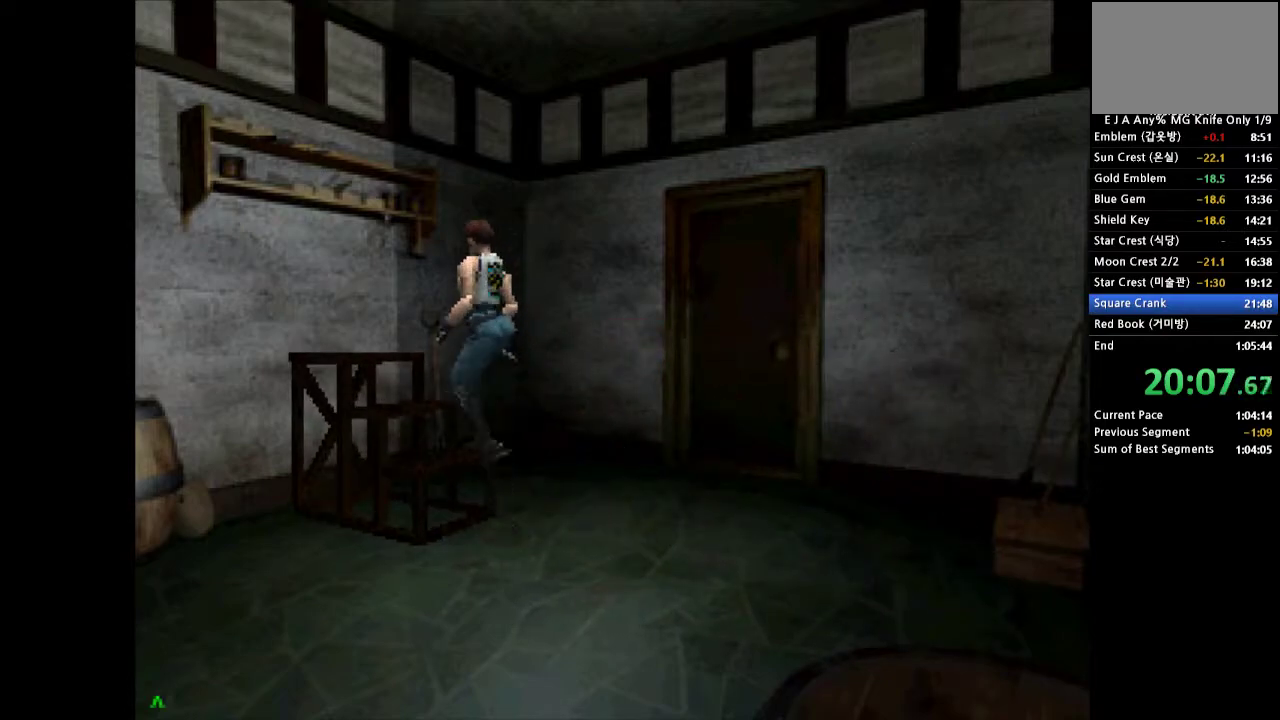
{"buttons": [], "events": [[300, "DPAD_UP", "up"]]}
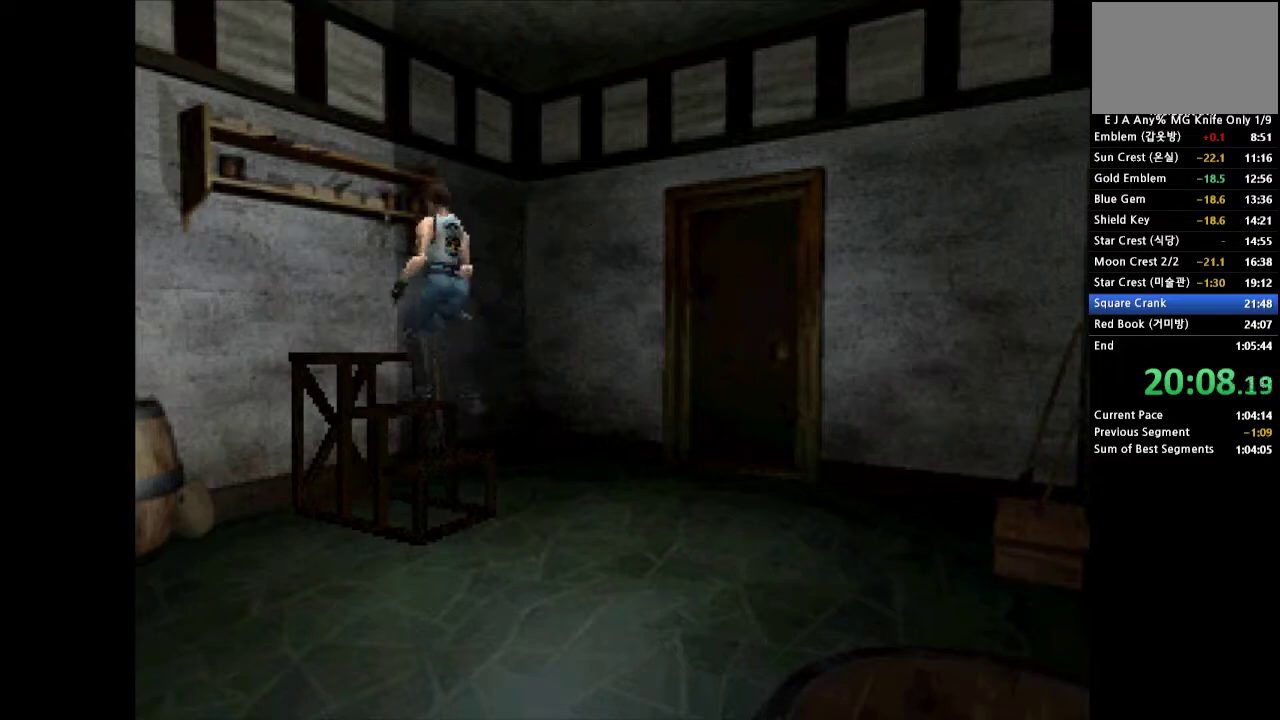
{"buttons": [], "events": []}
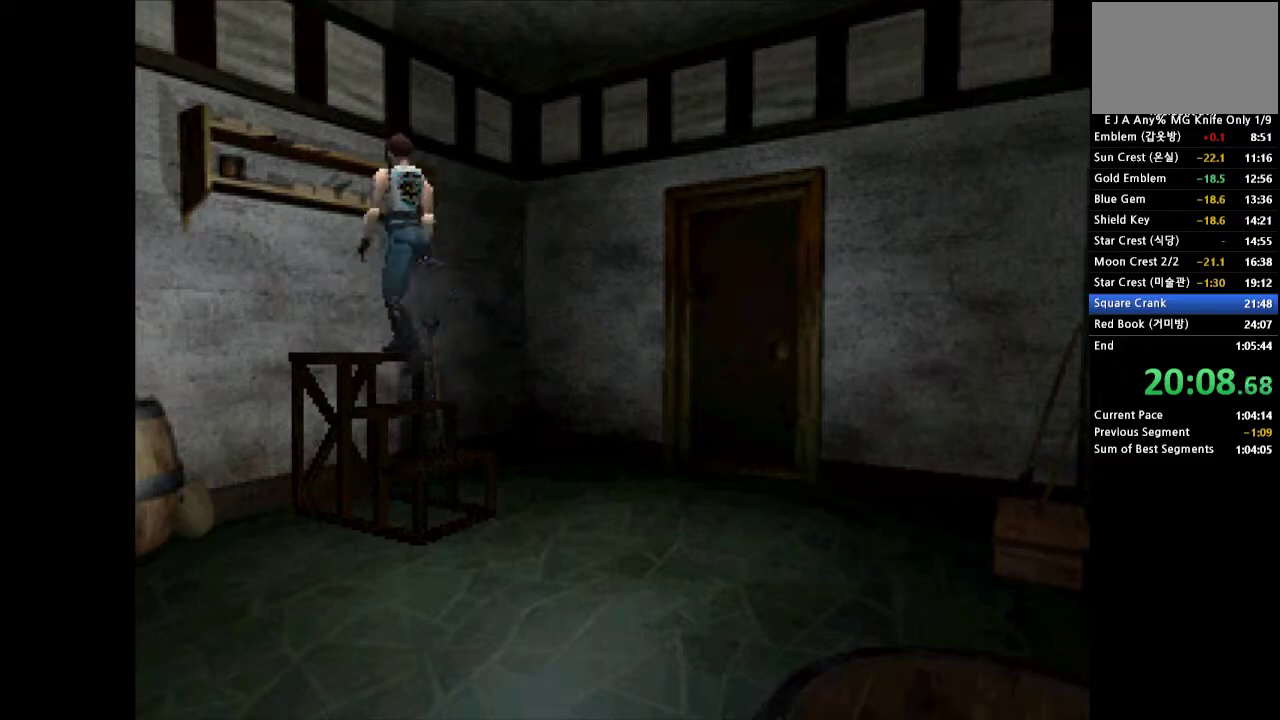
{"buttons": ["SQUARE"], "events": [[200, "SQUARE", "down"], [317, "SQUARE", "up"], [383, "SQUARE", "down"]]}
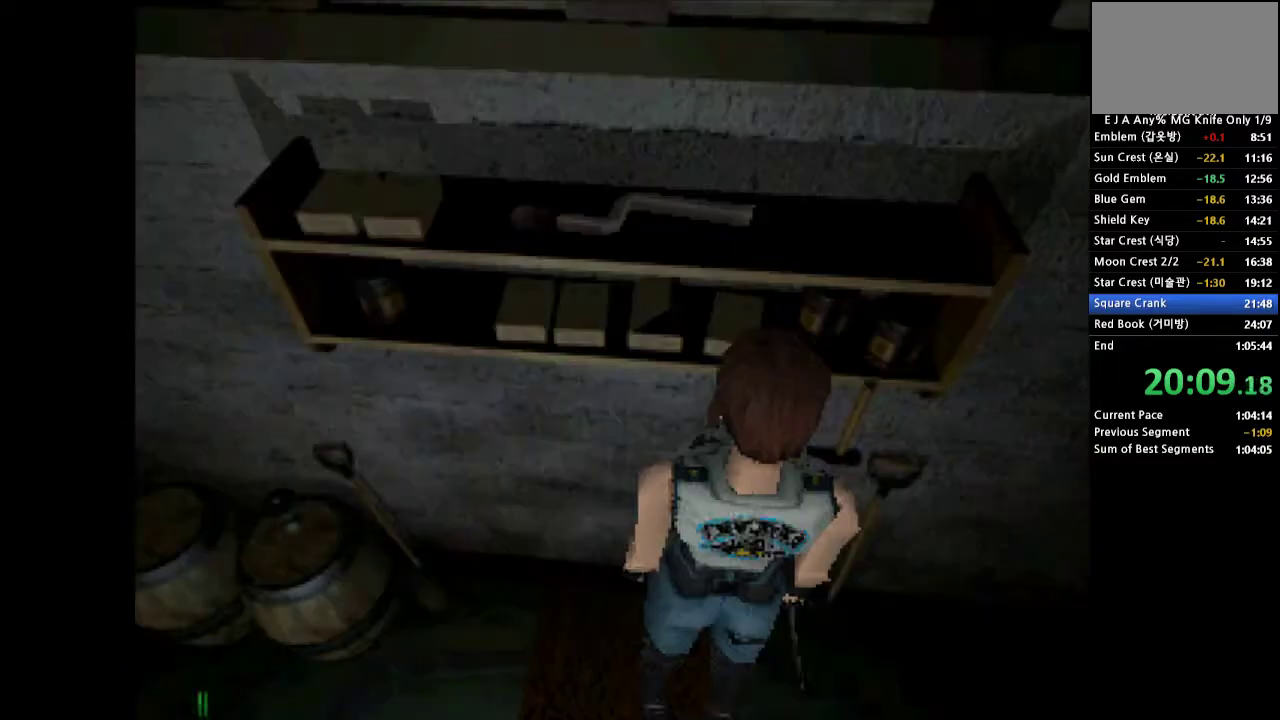
{"buttons": ["SQUARE"], "events": [[33, "SQUARE", "up"], [100, "SQUARE", "down"]]}
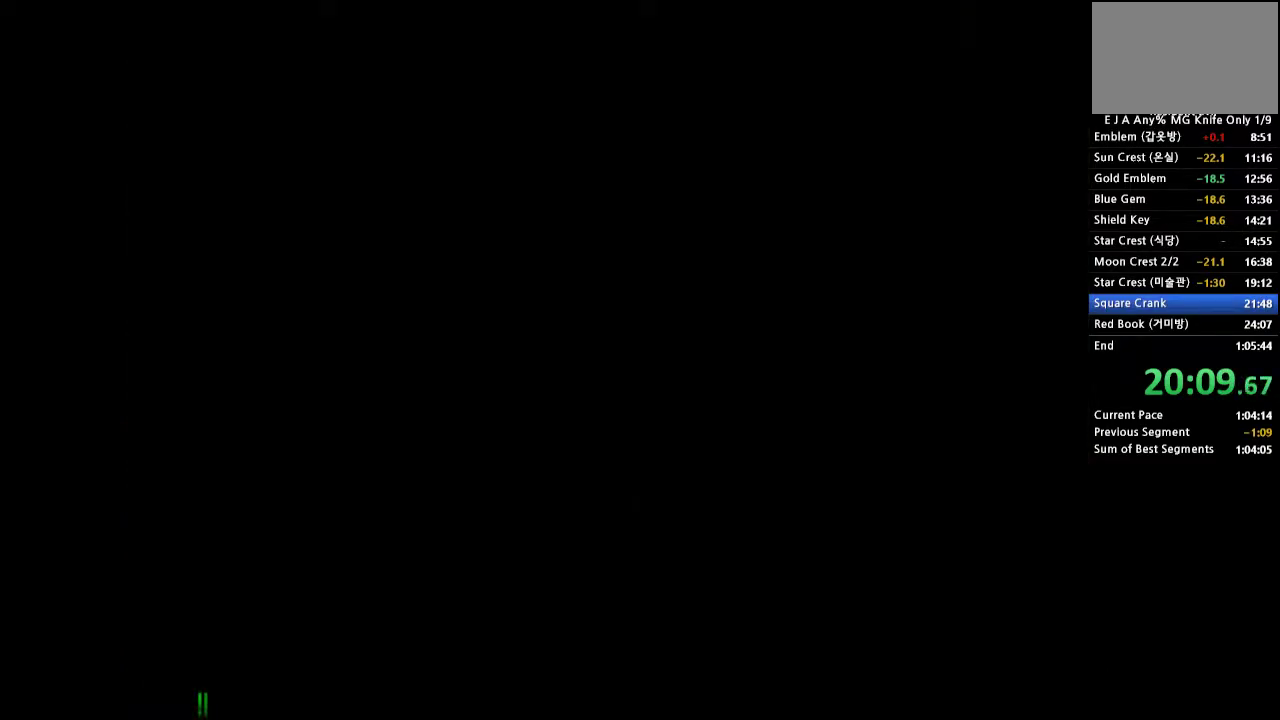
{"buttons": [], "events": [[383, "SQUARE", "up"]]}
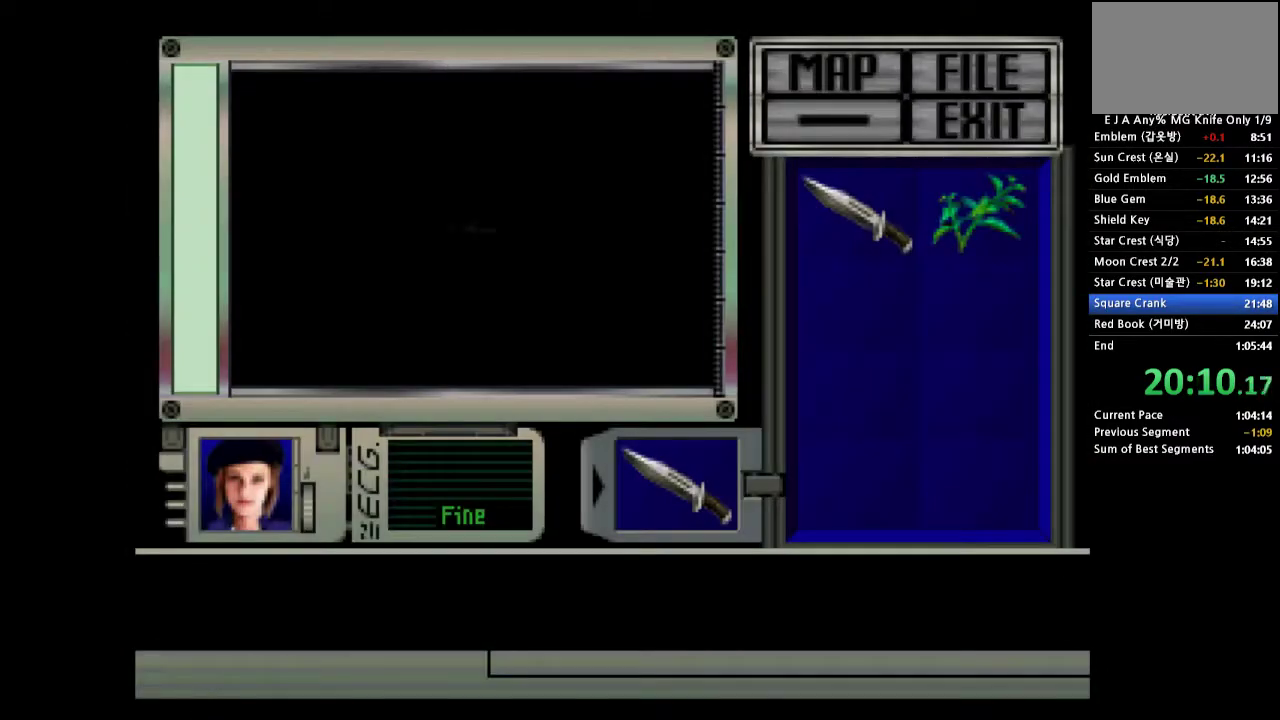
{"buttons": ["SQUARE"], "events": [[17, "SQUARE", "down"]]}
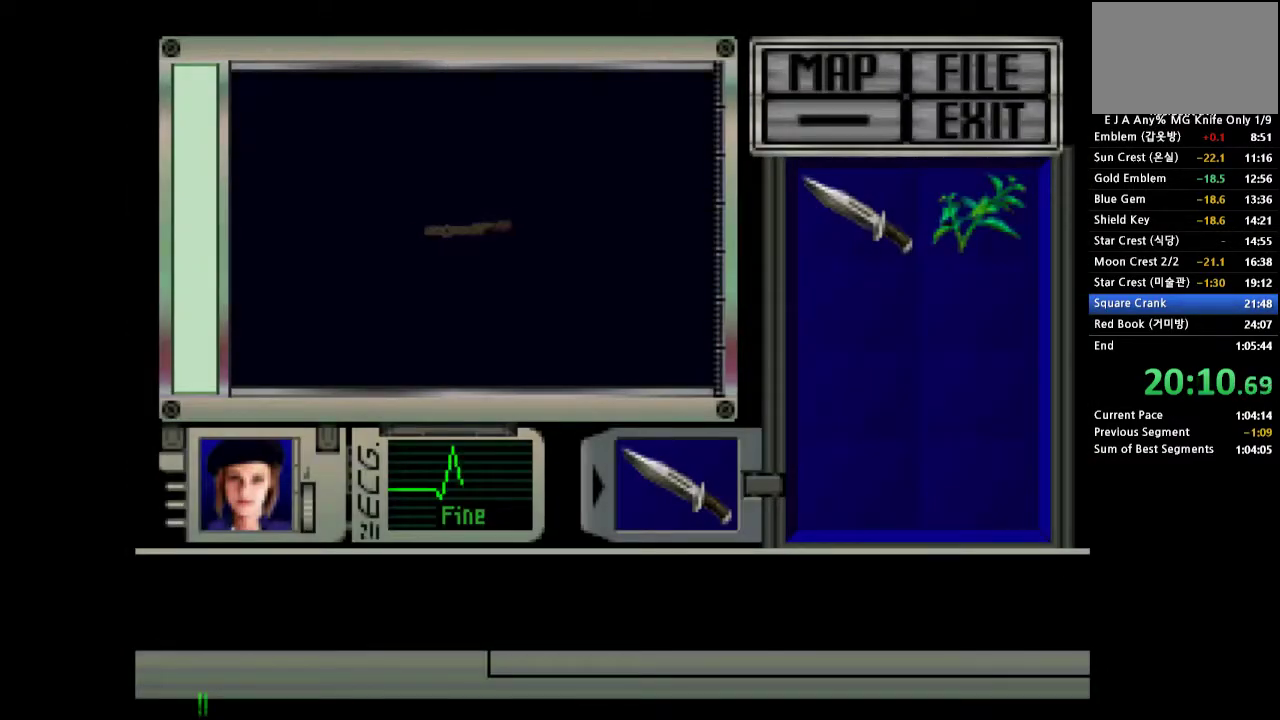
{"buttons": ["SQUARE"], "events": []}
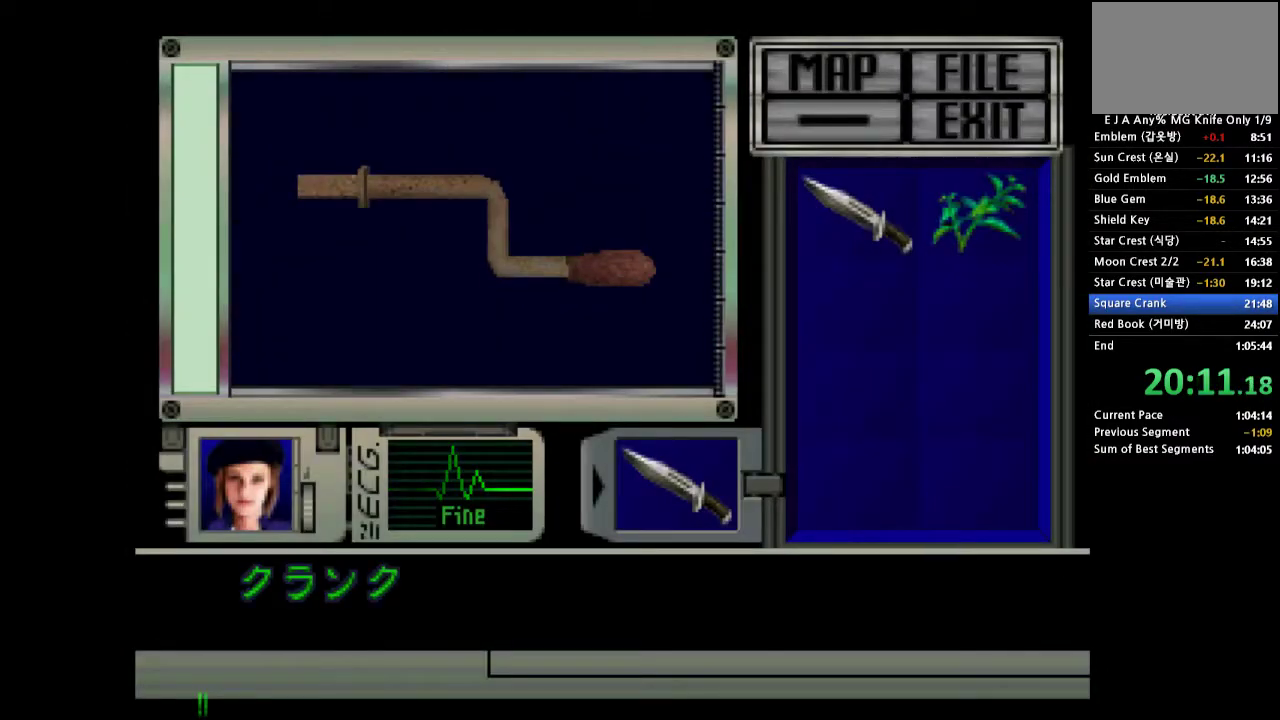
{"buttons": ["SQUARE"], "events": [[417, "SQUARE", "up"], [467, "SQUARE", "down"]]}
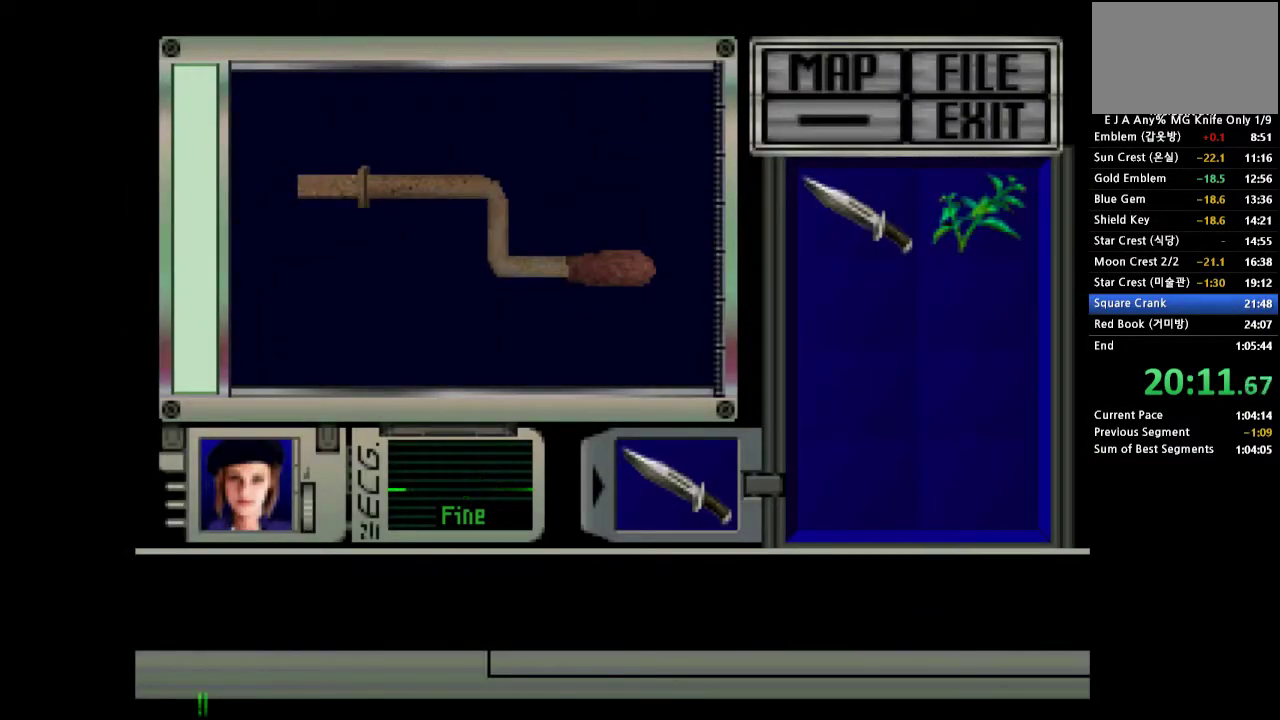
{"buttons": [], "events": [[67, "SQUARE", "up"], [133, "SQUARE", "down"], [217, "SQUARE", "up"], [283, "SQUARE", "down"], [383, "SQUARE", "up"]]}
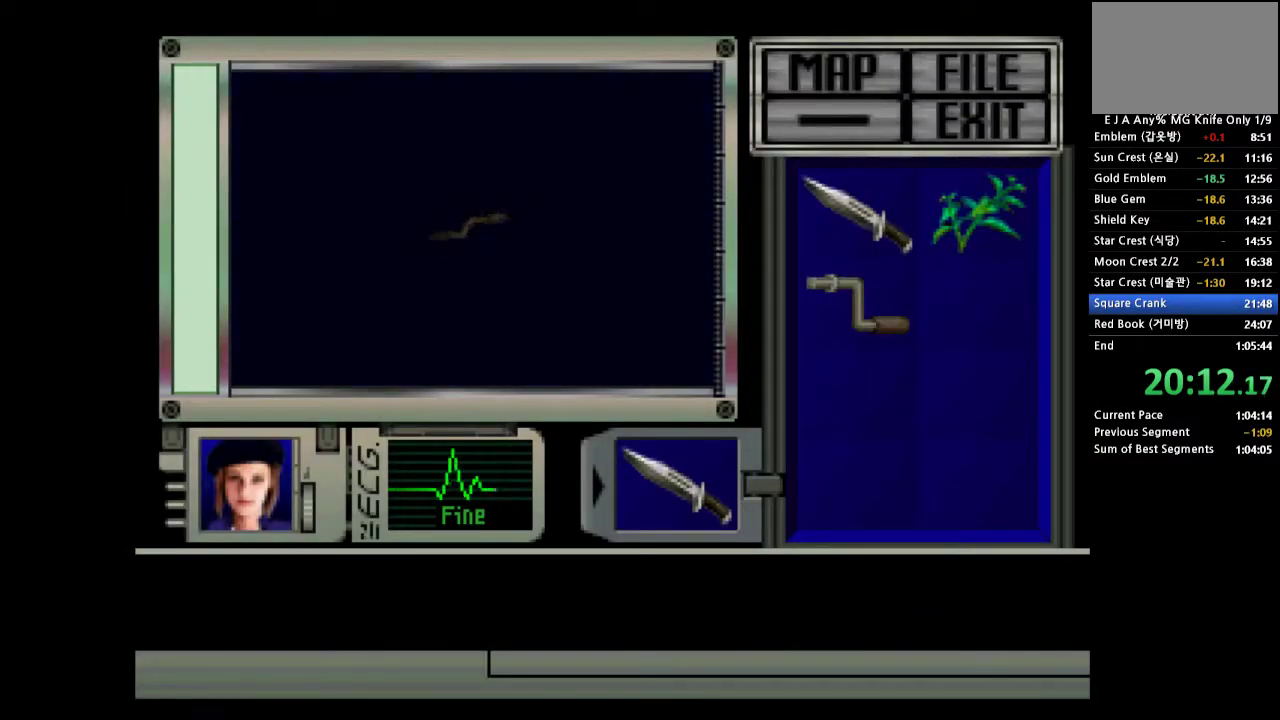
{"buttons": [], "events": []}